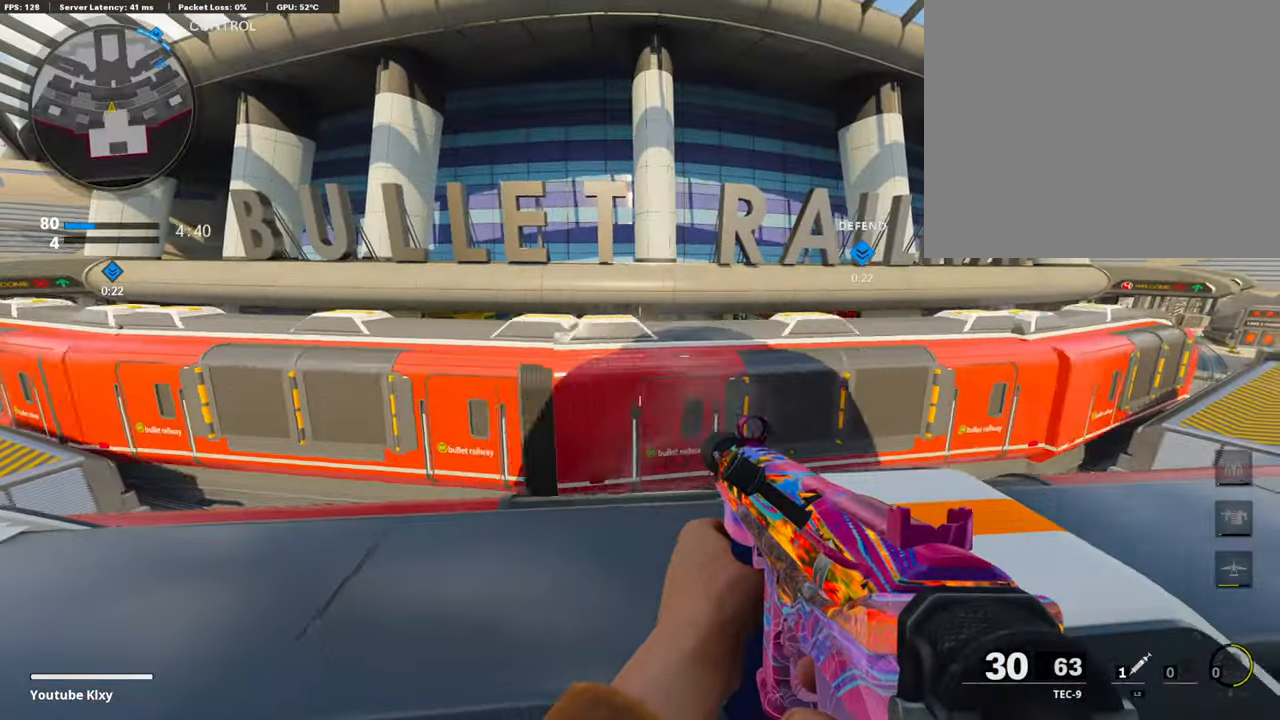
Gameplay with a controller (PlayStation layout); each line is a JSON object with the inputs held at the frame after it. "events" lists button and stick changes between this image and that frame as [ms after this image, input, new state], when the widget could be followed in between.
{"buttons": [], "left_stick": "right", "right_stick": "center", "events": []}
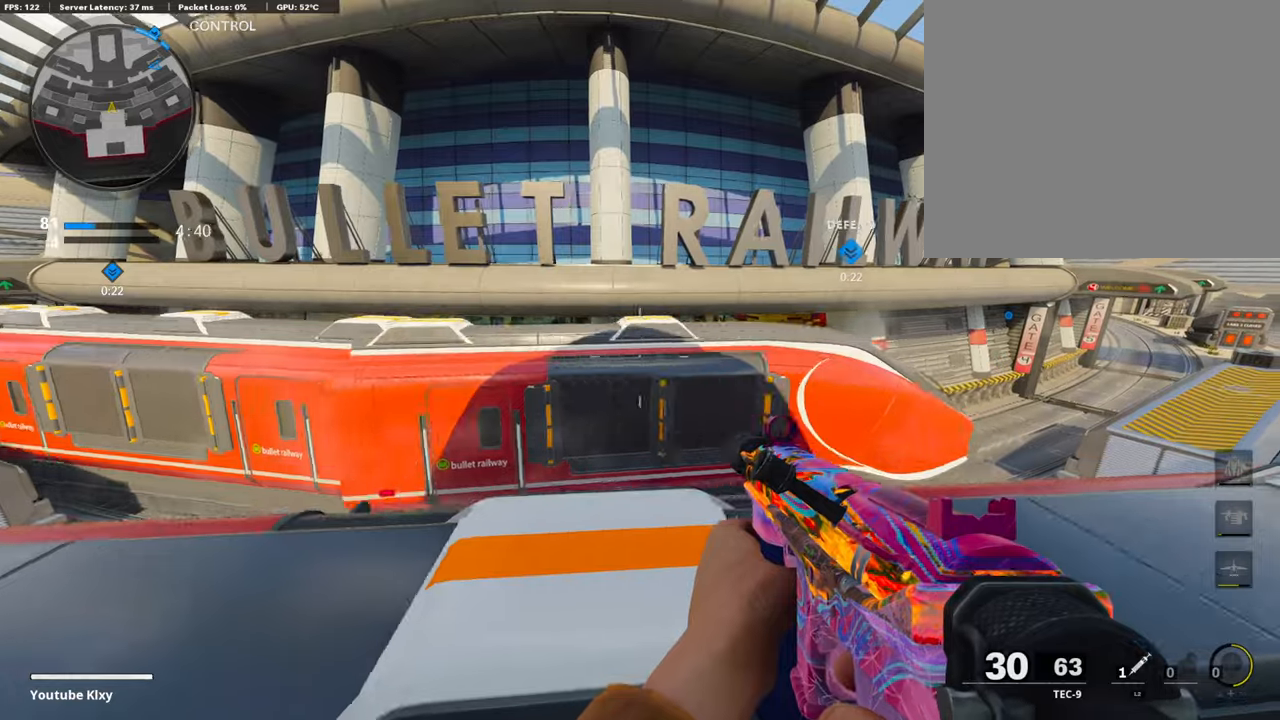
{"buttons": [], "left_stick": "up-right", "right_stick": "center", "events": [[472, "left_stick", "up-right"]]}
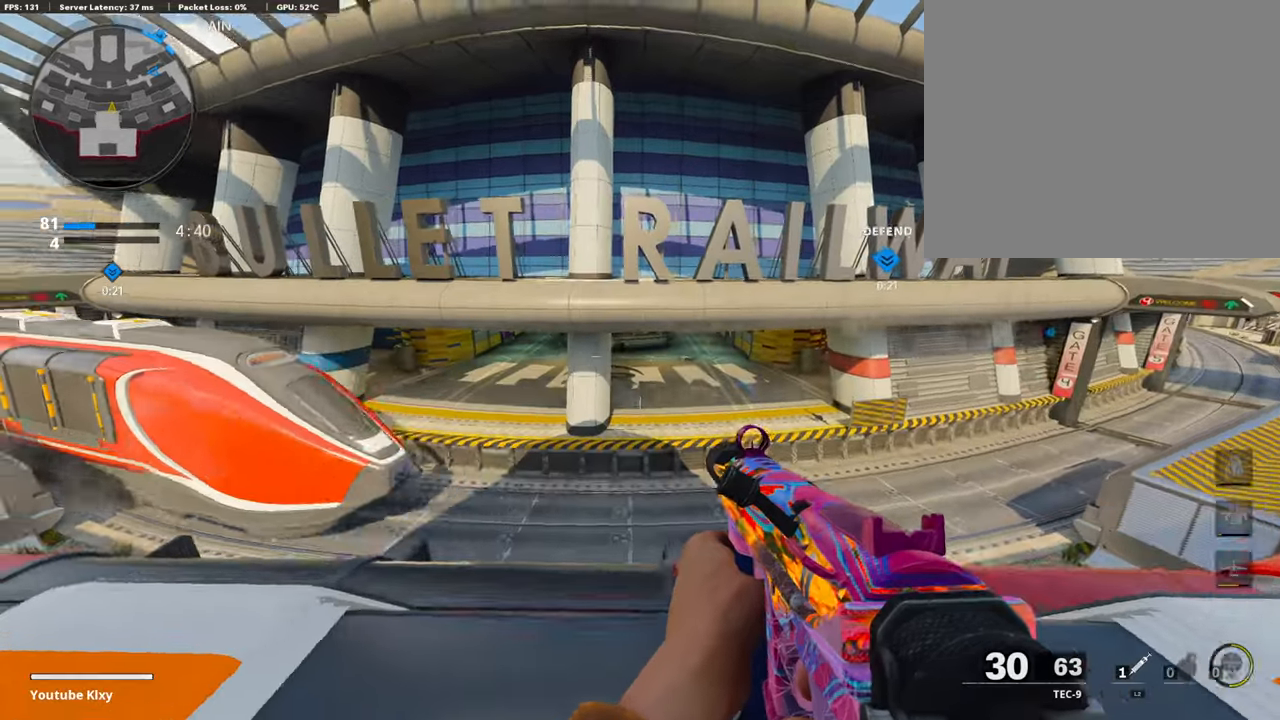
{"buttons": ["R3"], "left_stick": "up", "right_stick": "center", "events": [[34, "right_stick", "left"], [101, "left_stick", "up"], [118, "L3", "down"], [152, "right_stick", "center"], [304, "right_stick", "left"], [354, "right_stick", "center"], [371, "R3", "down"], [506, "L3", "up"]]}
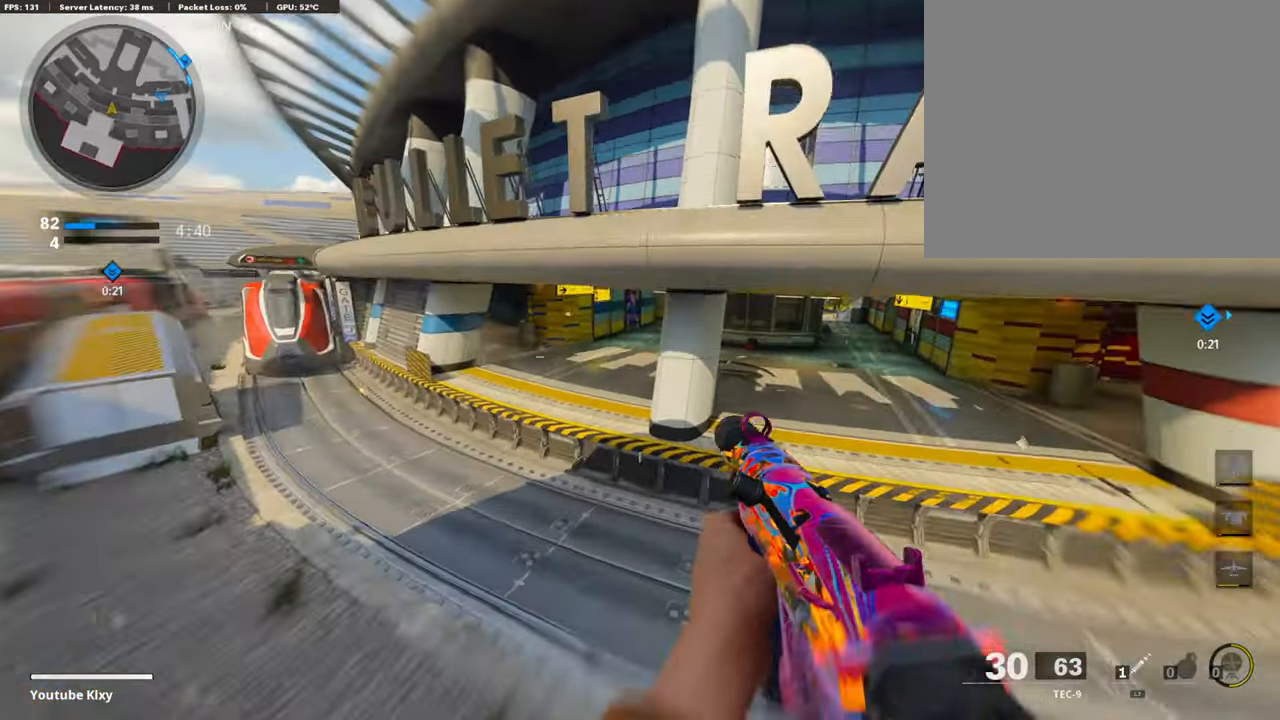
{"buttons": ["L3"], "left_stick": "up-right", "right_stick": "center", "events": [[17, "R3", "up"], [135, "left_stick", "up-right"], [253, "right_stick", "up-right"], [337, "L3", "down"], [404, "right_stick", "center"]]}
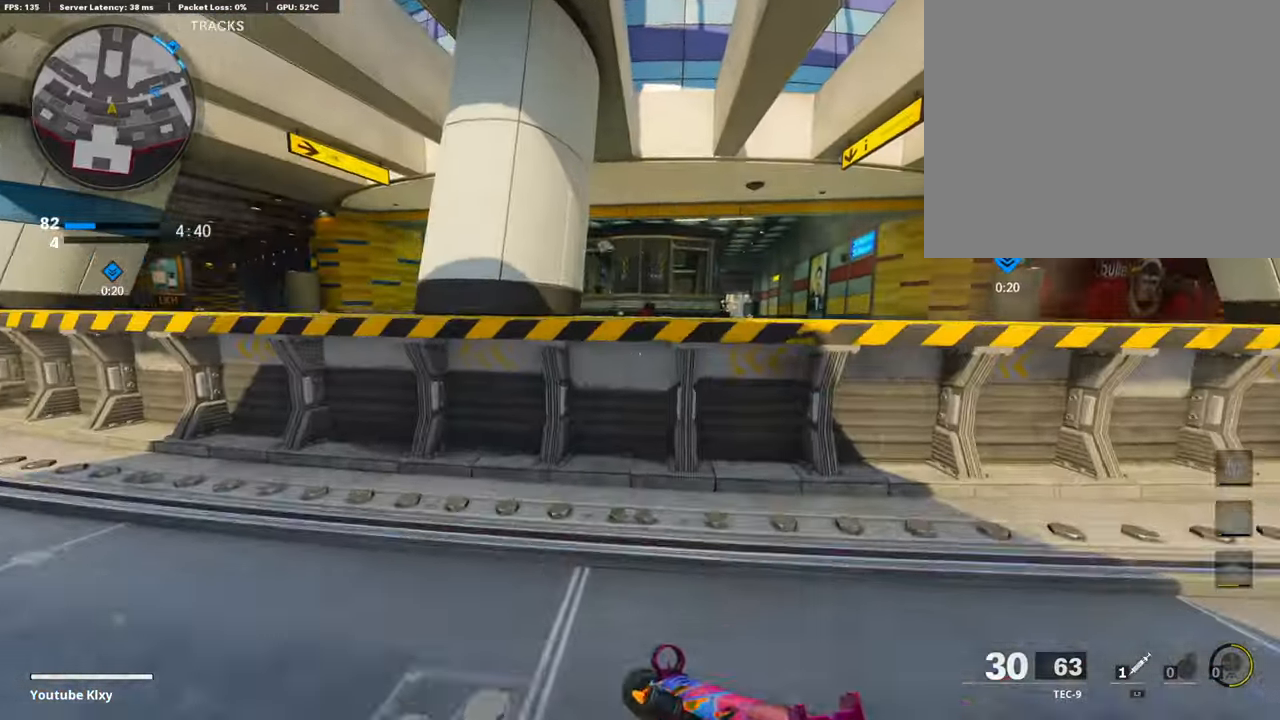
{"buttons": [], "left_stick": "up", "right_stick": "center", "events": [[33, "left_stick", "up"], [50, "L3", "up"], [118, "CROSS", "down"], [236, "CROSS", "up"], [286, "CROSS", "down"], [387, "CROSS", "up"], [387, "L3", "down"], [488, "L3", "up"]]}
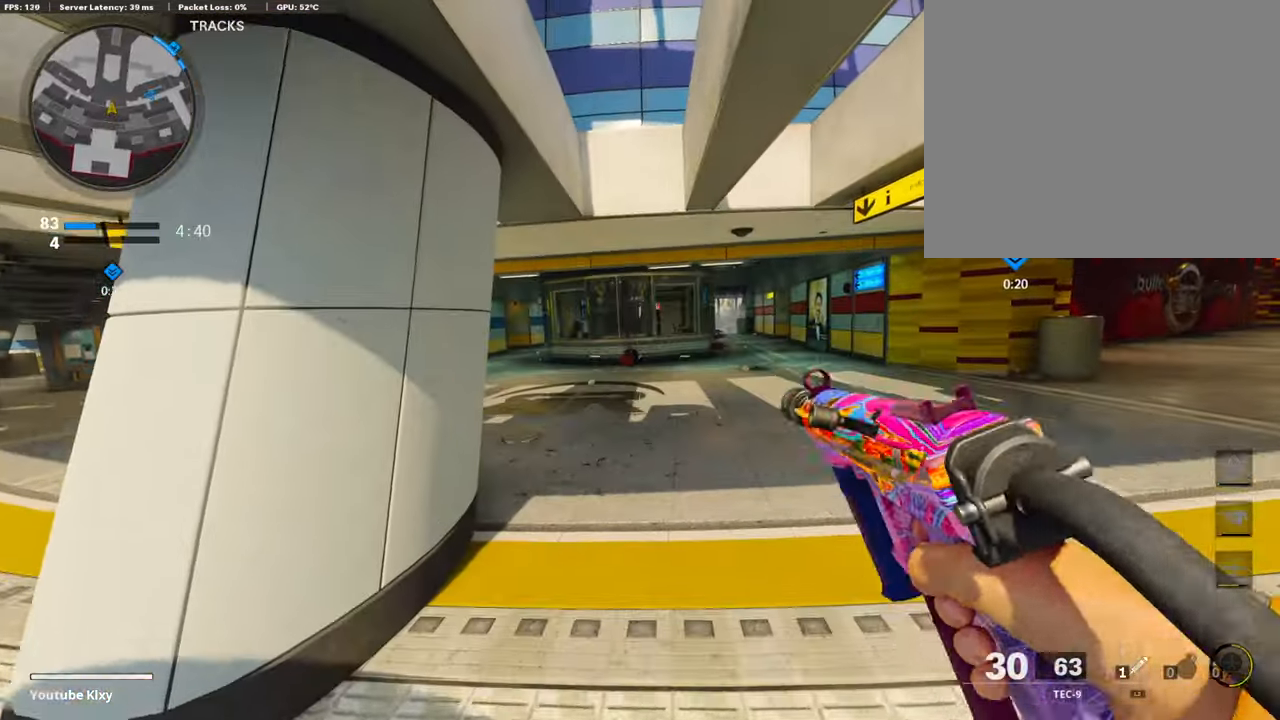
{"buttons": ["L3"], "left_stick": "up", "right_stick": "left", "events": [[169, "L3", "down"], [287, "L3", "up"], [354, "right_stick", "left"], [455, "L3", "down"]]}
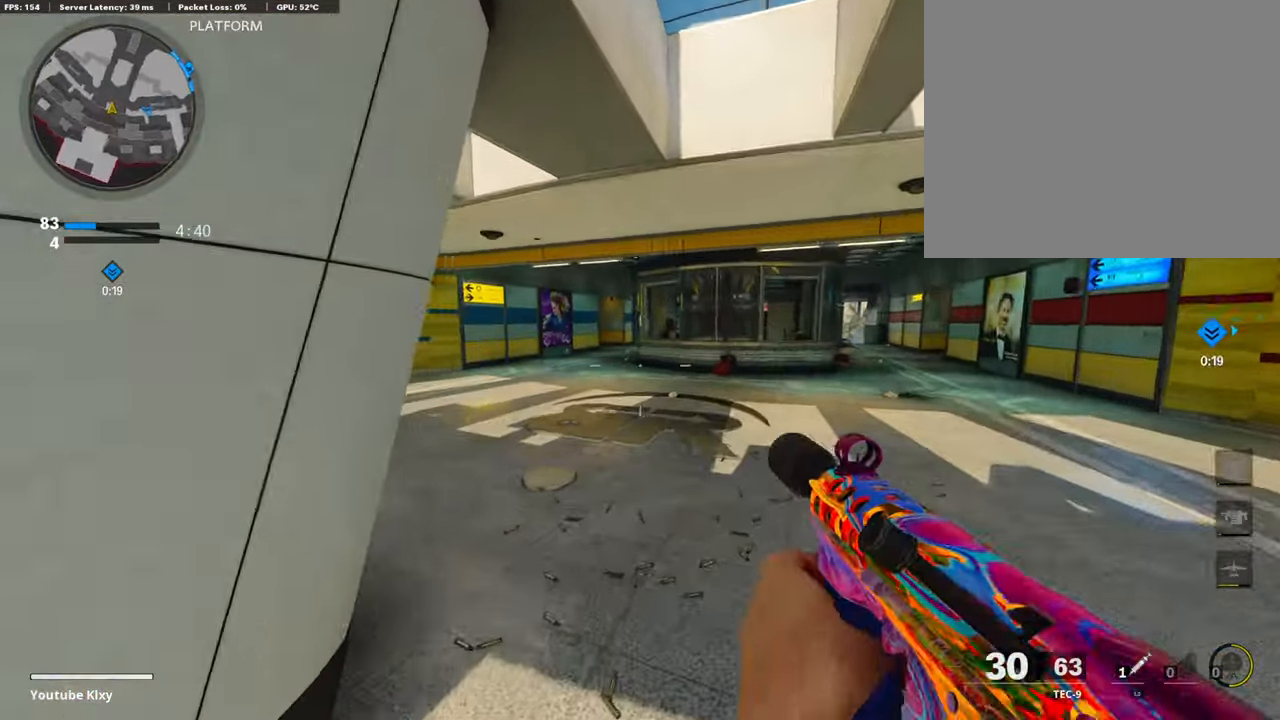
{"buttons": [], "left_stick": "up", "right_stick": "center", "events": [[101, "L3", "up"], [168, "right_stick", "center"]]}
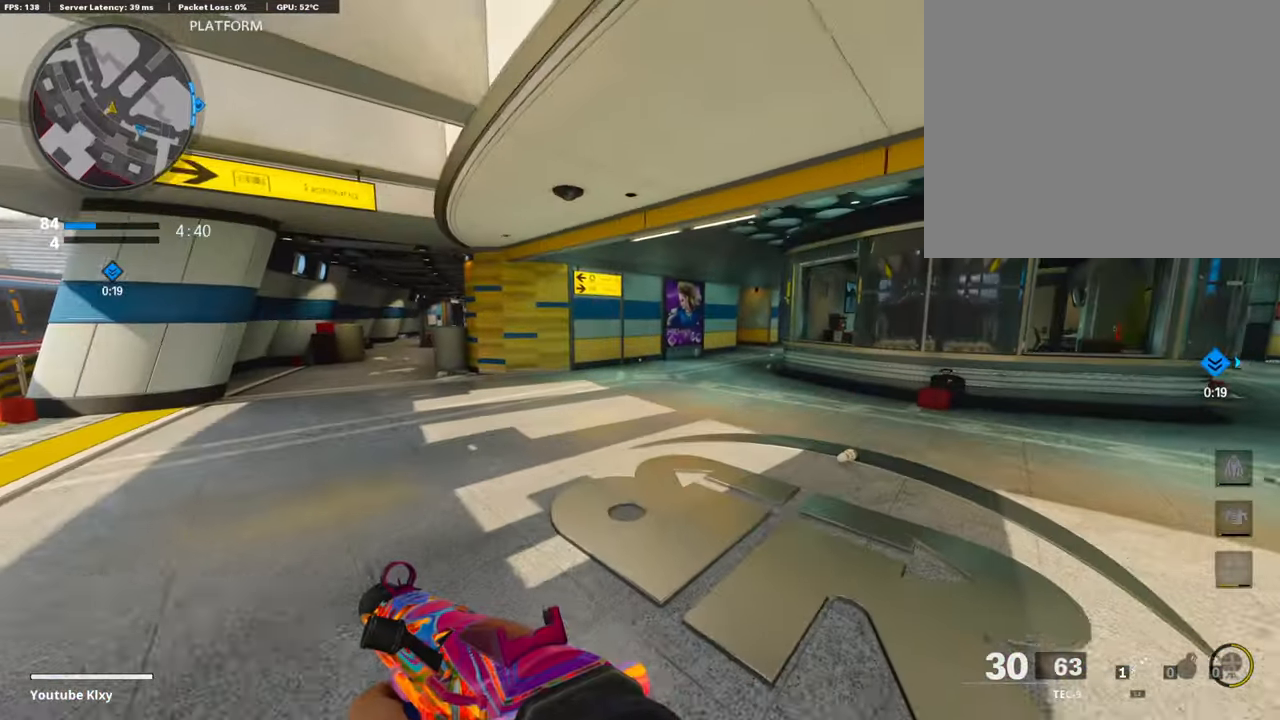
{"buttons": [], "left_stick": "up", "right_stick": "right", "events": [[387, "right_stick", "right"]]}
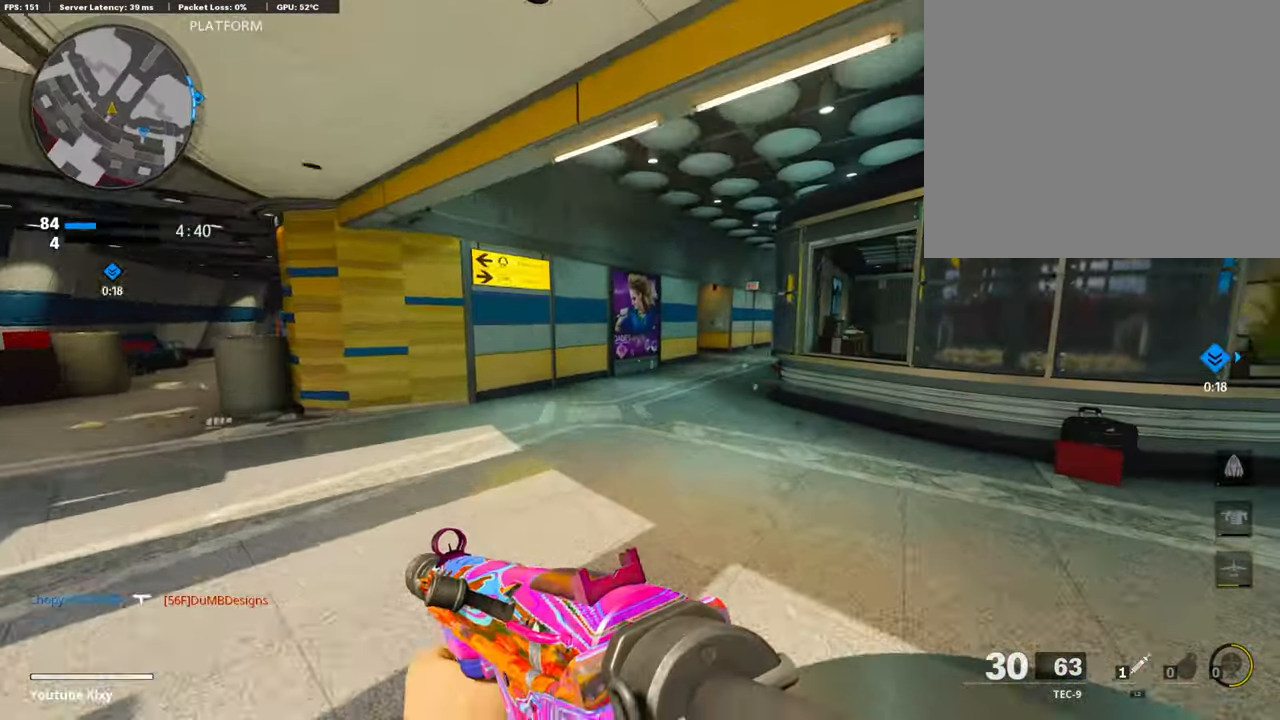
{"buttons": ["L3", "R3"], "left_stick": "up", "right_stick": "center", "events": [[102, "right_stick", "center"], [169, "R3", "down"], [321, "R3", "up"], [405, "right_stick", "right"], [455, "L3", "down"], [455, "R3", "down"], [455, "right_stick", "center"]]}
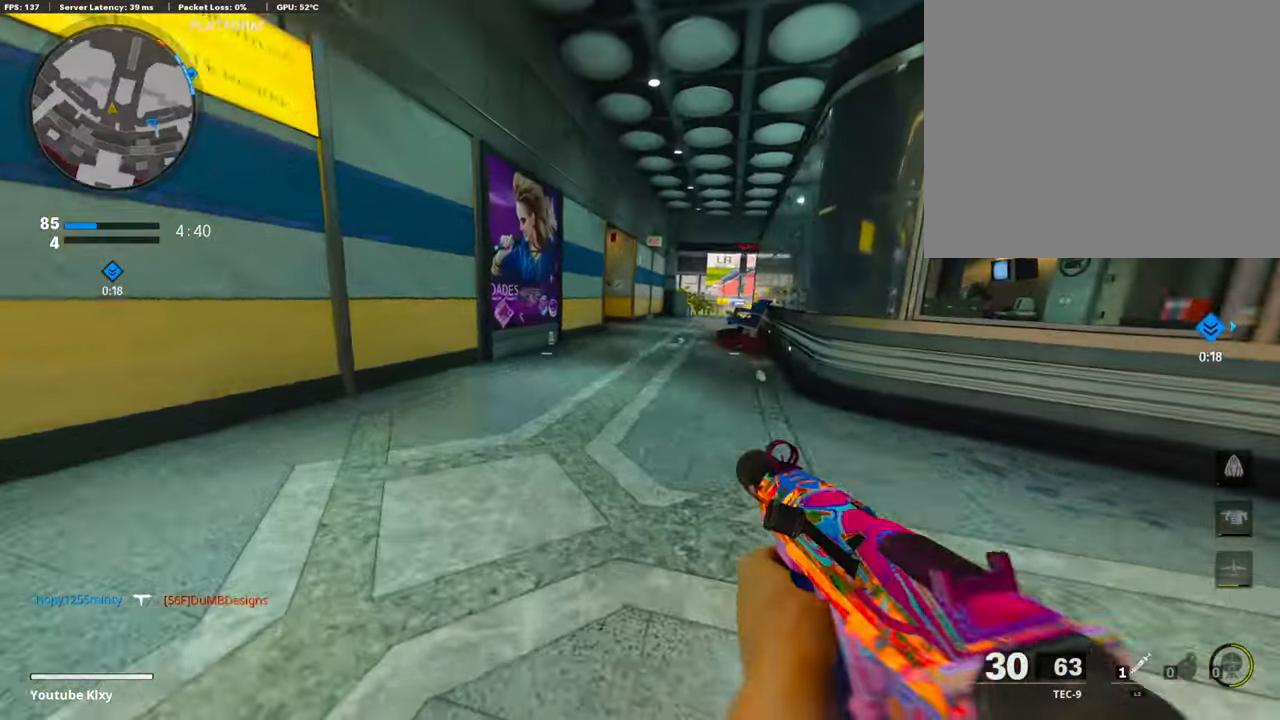
{"buttons": [], "left_stick": "up", "right_stick": "center", "events": [[51, "R3", "up"], [51, "right_stick", "right"], [67, "L3", "up"], [152, "L3", "down"], [253, "right_stick", "center"], [320, "L3", "up"]]}
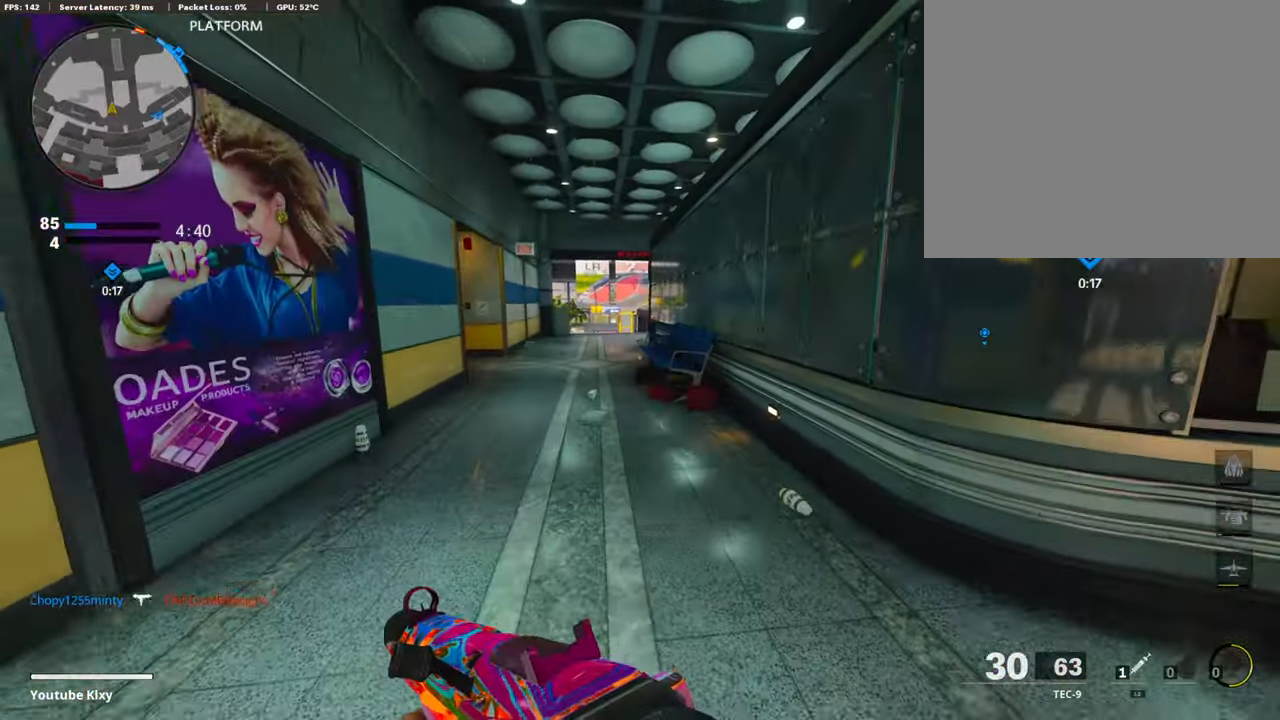
{"buttons": [], "left_stick": "right", "right_stick": "right", "events": [[320, "right_stick", "right"], [387, "left_stick", "right"]]}
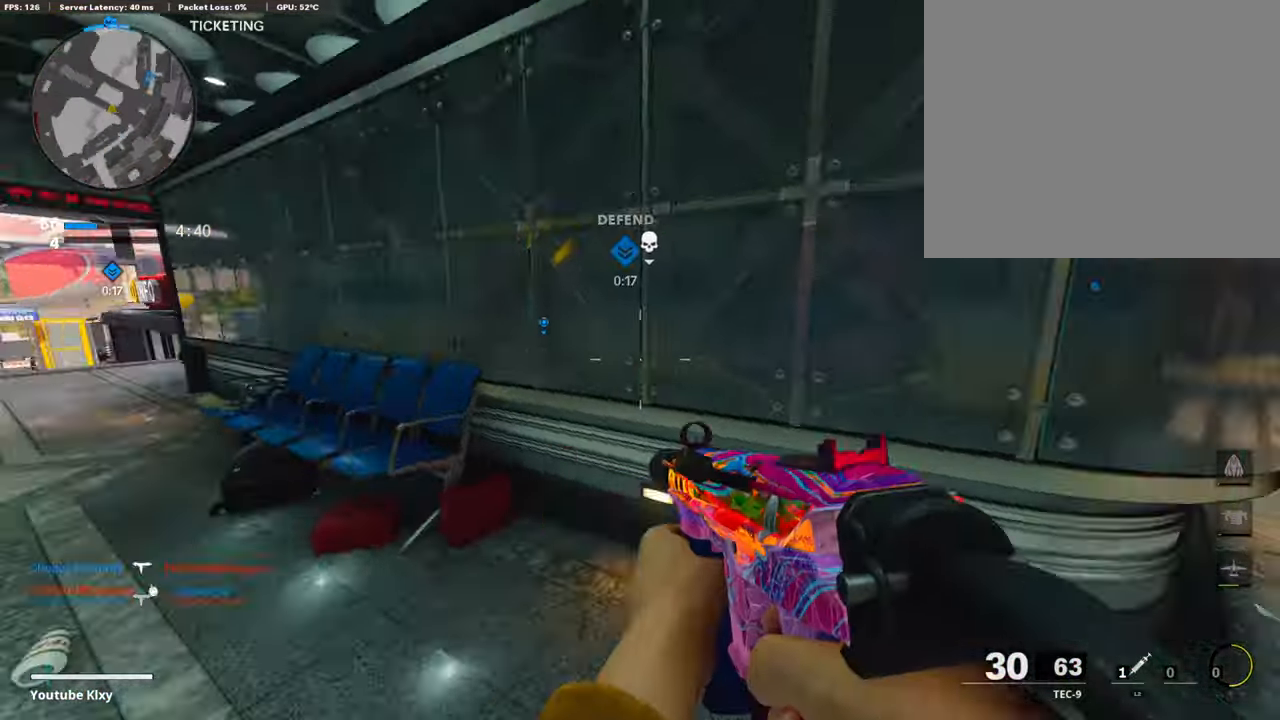
{"buttons": [], "left_stick": "up-right", "right_stick": "left", "events": [[85, "left_stick", "up-right"], [135, "right_stick", "center"], [152, "L3", "down"], [338, "right_stick", "left"], [355, "L3", "up"]]}
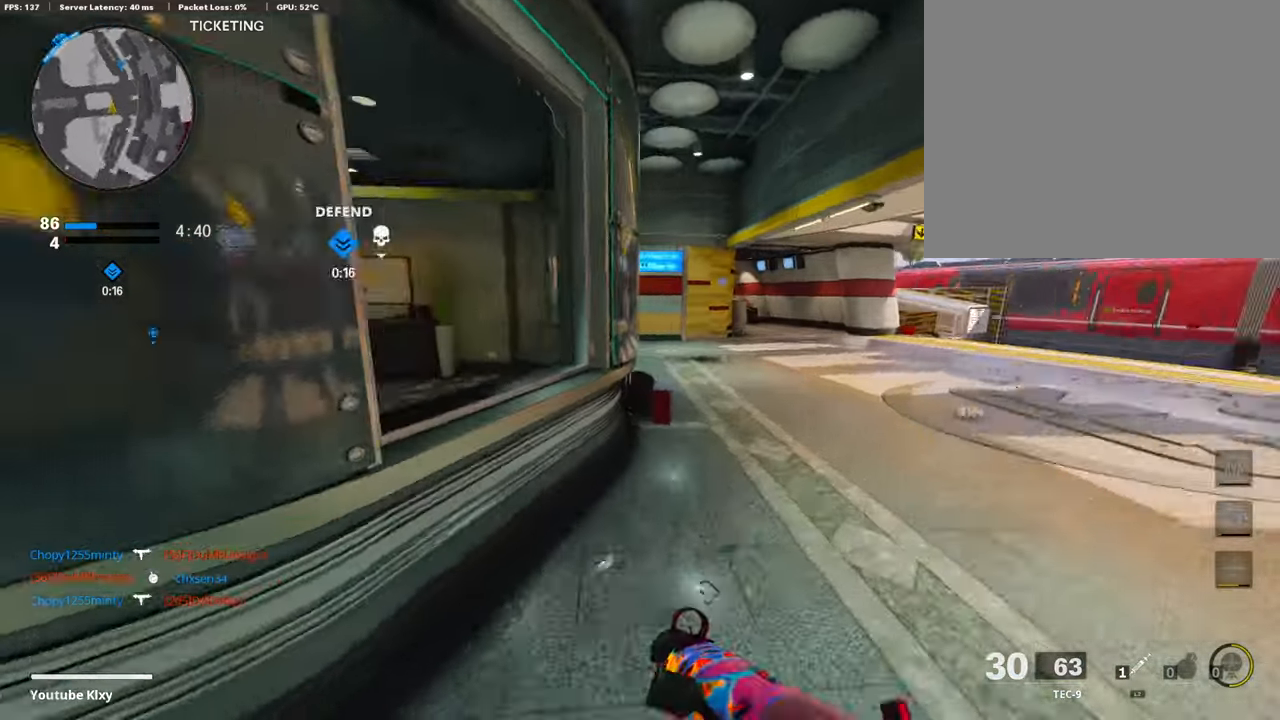
{"buttons": ["L1", "R1"], "left_stick": "left", "right_stick": "up", "events": [[152, "L1", "down"], [202, "right_stick", "center"], [236, "left_stick", "left"], [270, "right_stick", "left"], [422, "R1", "down"], [438, "right_stick", "up"]]}
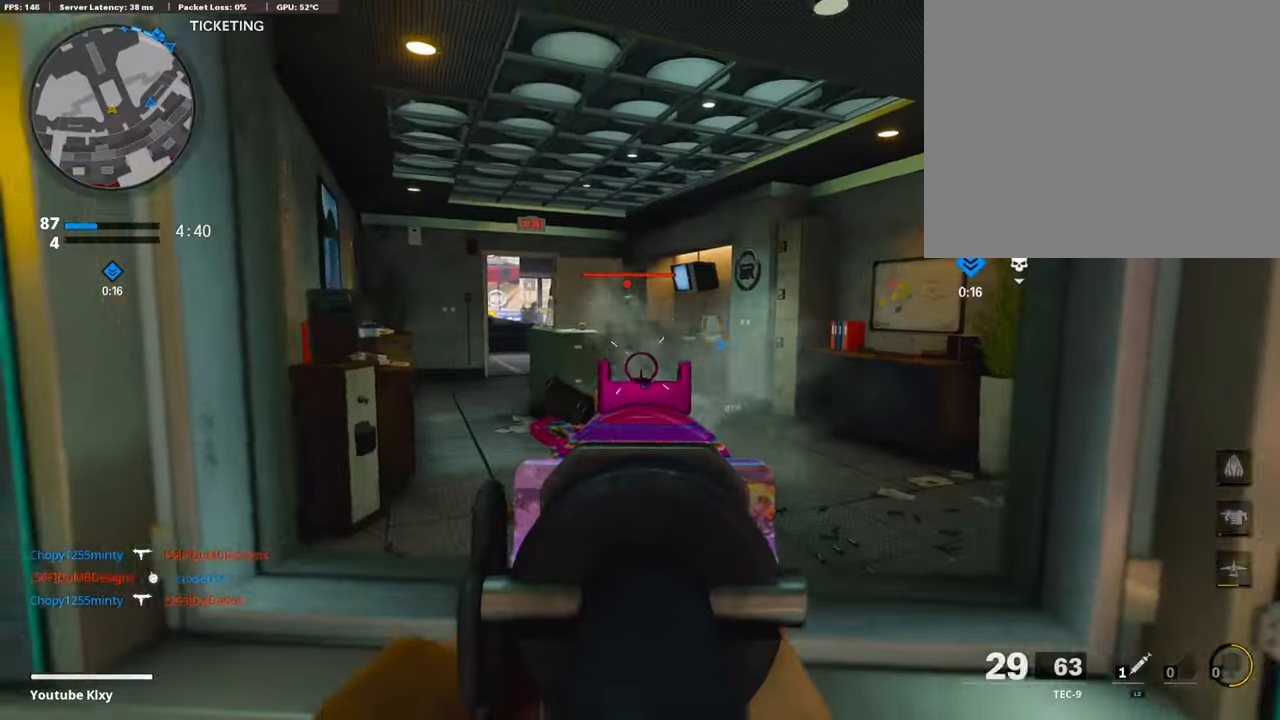
{"buttons": ["L3"], "left_stick": "up-left", "right_stick": "left", "events": [[17, "left_stick", "center"], [135, "right_stick", "center"], [253, "left_stick", "left"], [337, "L1", "up"], [405, "R1", "up"], [405, "right_stick", "left"], [421, "left_stick", "up-left"], [472, "L3", "down"]]}
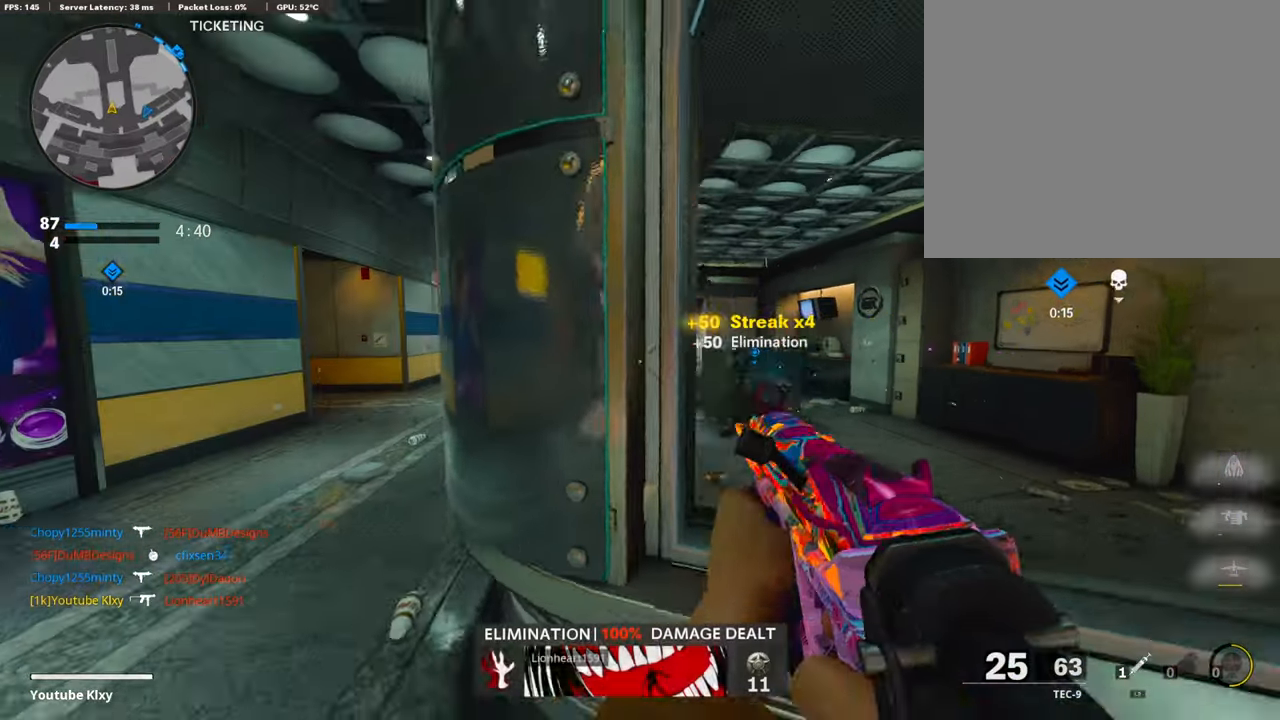
{"buttons": [], "left_stick": "up", "right_stick": "center", "events": [[33, "right_stick", "center"], [101, "right_stick", "left"], [236, "right_stick", "center"], [269, "L3", "up"], [269, "left_stick", "up"]]}
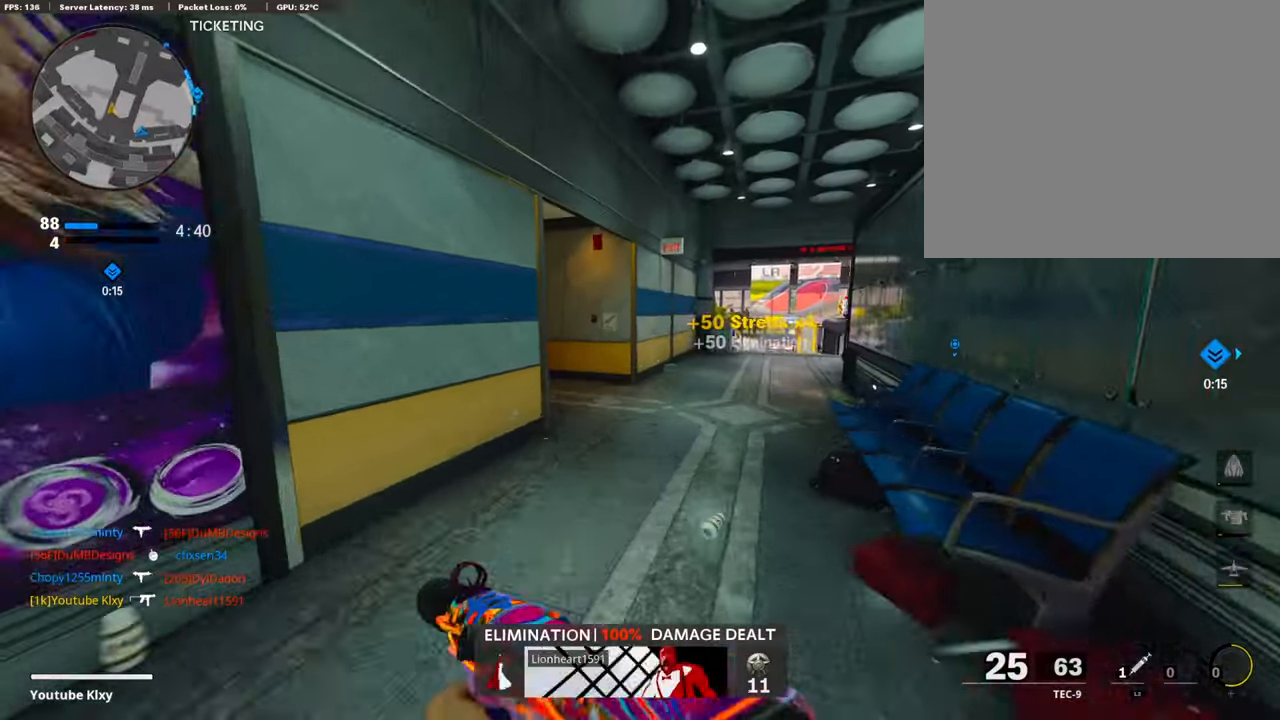
{"buttons": ["R3"], "left_stick": "center", "right_stick": "center", "events": [[17, "right_stick", "right"], [118, "right_stick", "center"], [169, "CROSS", "down"], [270, "CROSS", "up"], [405, "right_stick", "right"], [472, "left_stick", "center"], [489, "R3", "down"], [489, "right_stick", "center"]]}
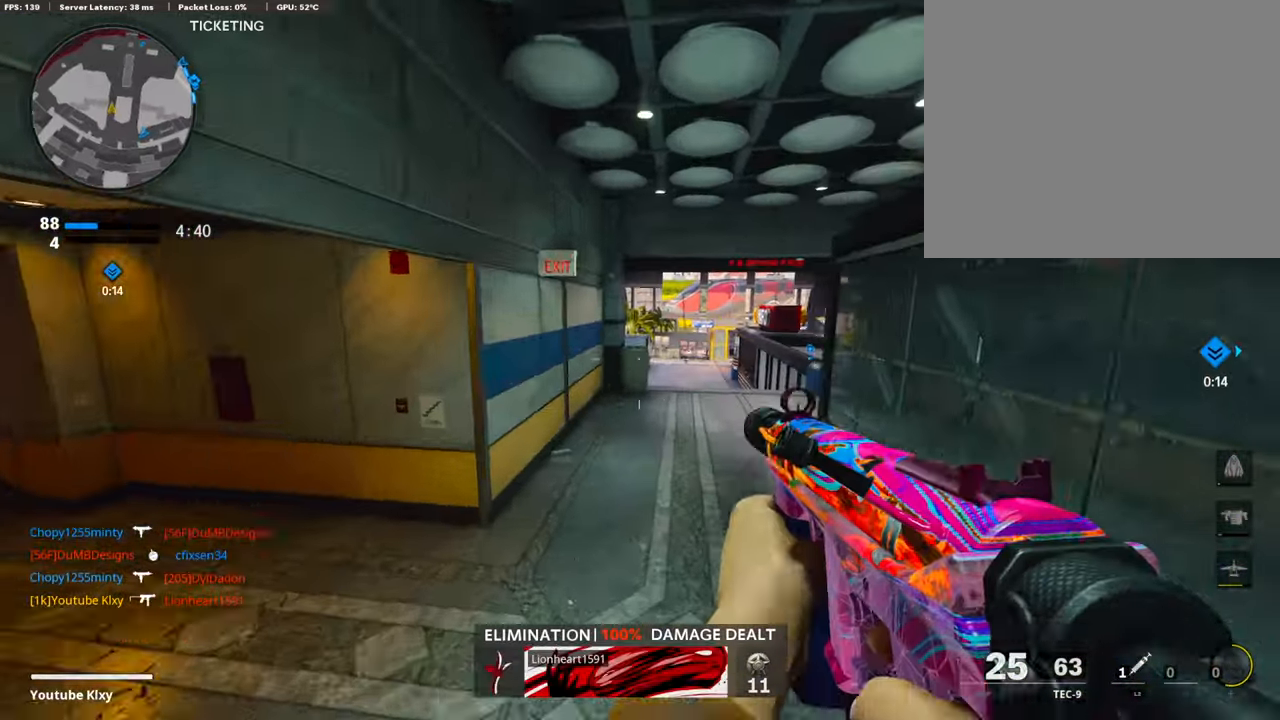
{"buttons": [], "left_stick": "up", "right_stick": "center", "events": [[253, "left_stick", "up"], [354, "R3", "up"]]}
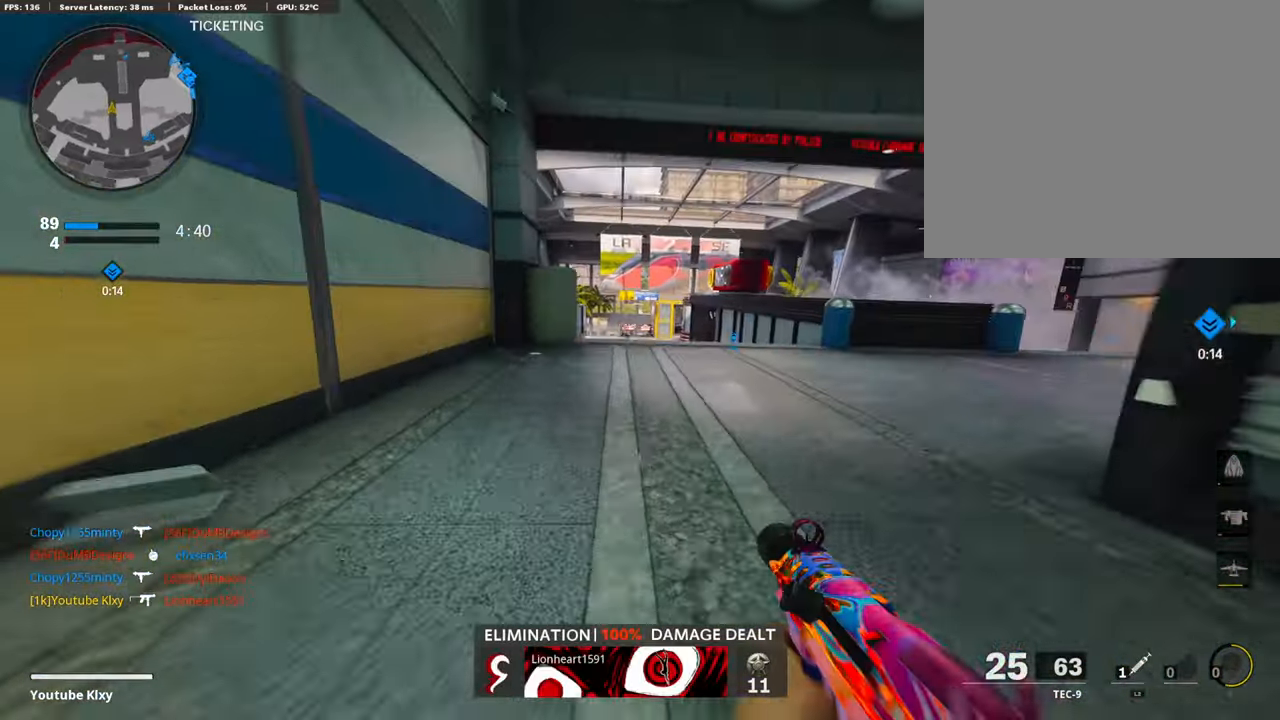
{"buttons": ["L3"], "left_stick": "up", "right_stick": "down-left", "events": [[168, "L3", "down"], [168, "R3", "down"], [253, "R3", "up"], [269, "L3", "up"], [371, "L3", "down"], [505, "right_stick", "down-left"]]}
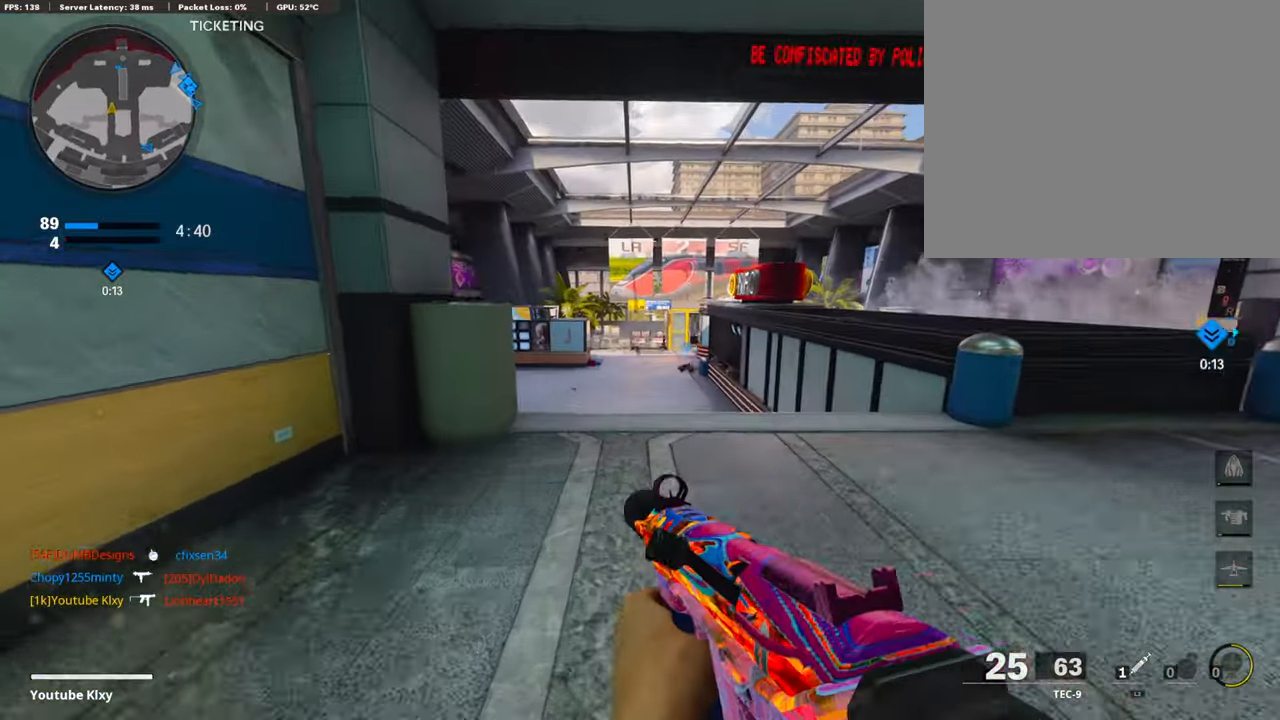
{"buttons": ["CROSS"], "left_stick": "up", "right_stick": "center", "events": [[17, "L3", "up"], [102, "right_stick", "center"], [287, "right_stick", "left"], [405, "right_stick", "center"], [439, "CROSS", "down"]]}
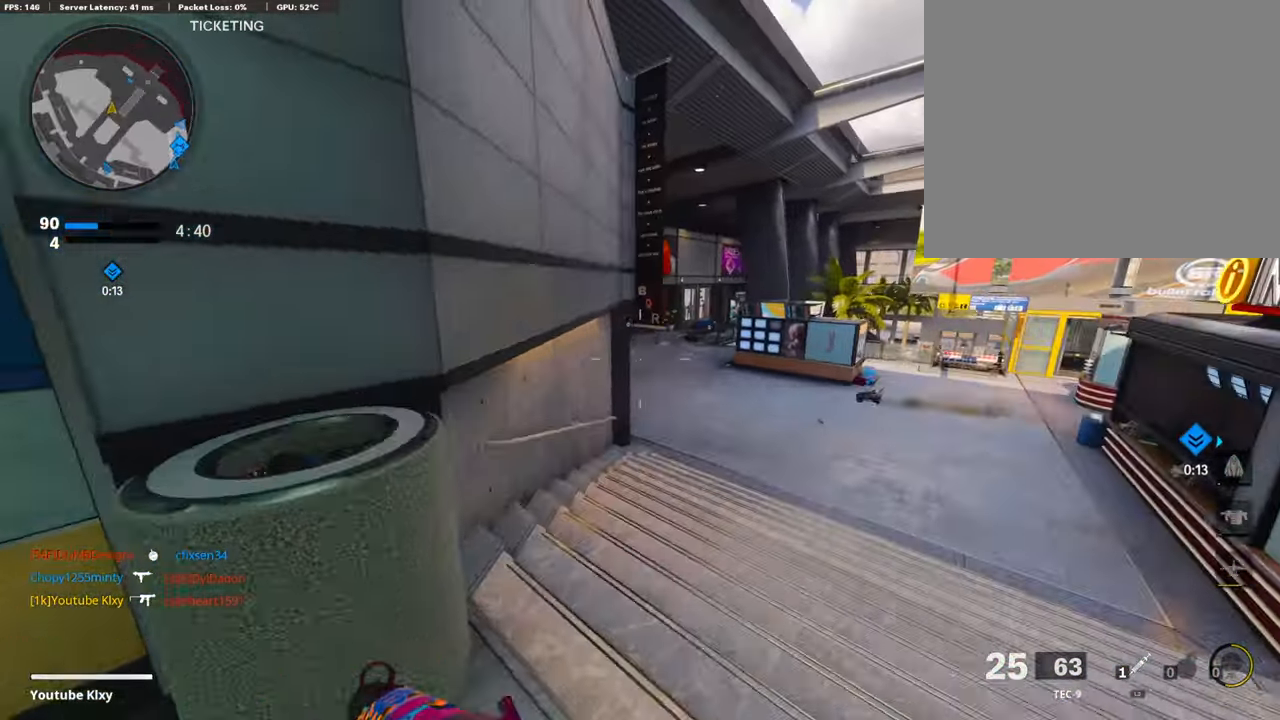
{"buttons": ["R3"], "left_stick": "up", "right_stick": "center", "events": [[34, "CROSS", "up"], [270, "right_stick", "left"], [320, "R3", "down"], [320, "right_stick", "center"]]}
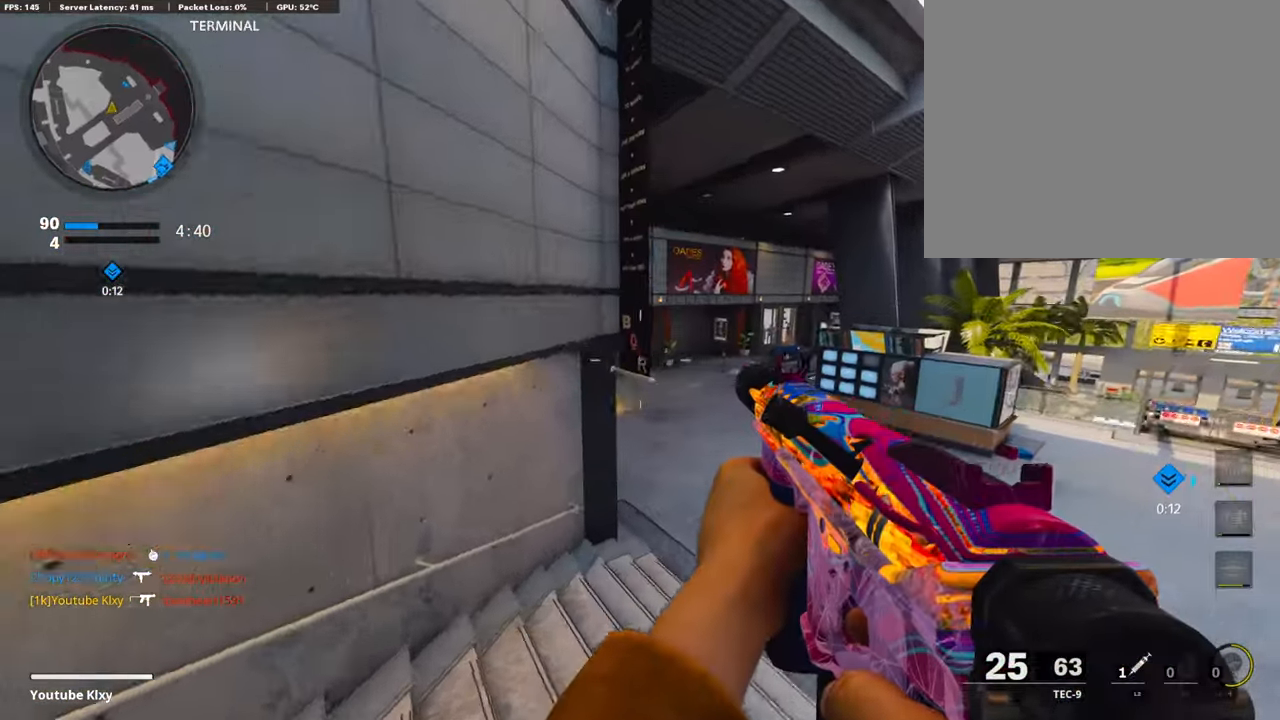
{"buttons": ["L3", "R3"], "left_stick": "up", "right_stick": "center", "events": [[202, "R3", "up"], [489, "L3", "down"], [489, "R3", "down"]]}
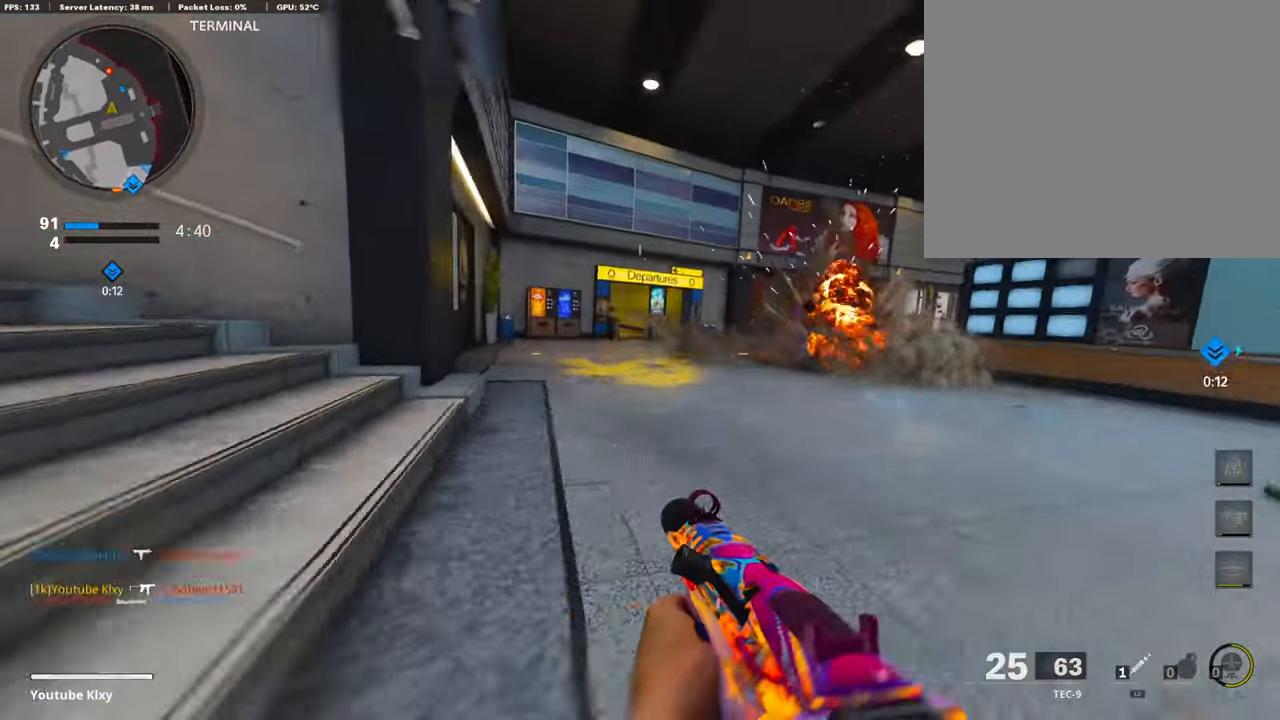
{"buttons": ["L1", "R1"], "left_stick": "left", "right_stick": "center", "events": [[34, "L1", "down"], [68, "R3", "up"], [68, "right_stick", "up-left"], [85, "L3", "up"], [85, "left_stick", "up-left"], [135, "right_stick", "center"], [203, "right_stick", "up-right"], [253, "right_stick", "up"], [371, "right_stick", "center"], [388, "left_stick", "left"], [439, "R1", "down"]]}
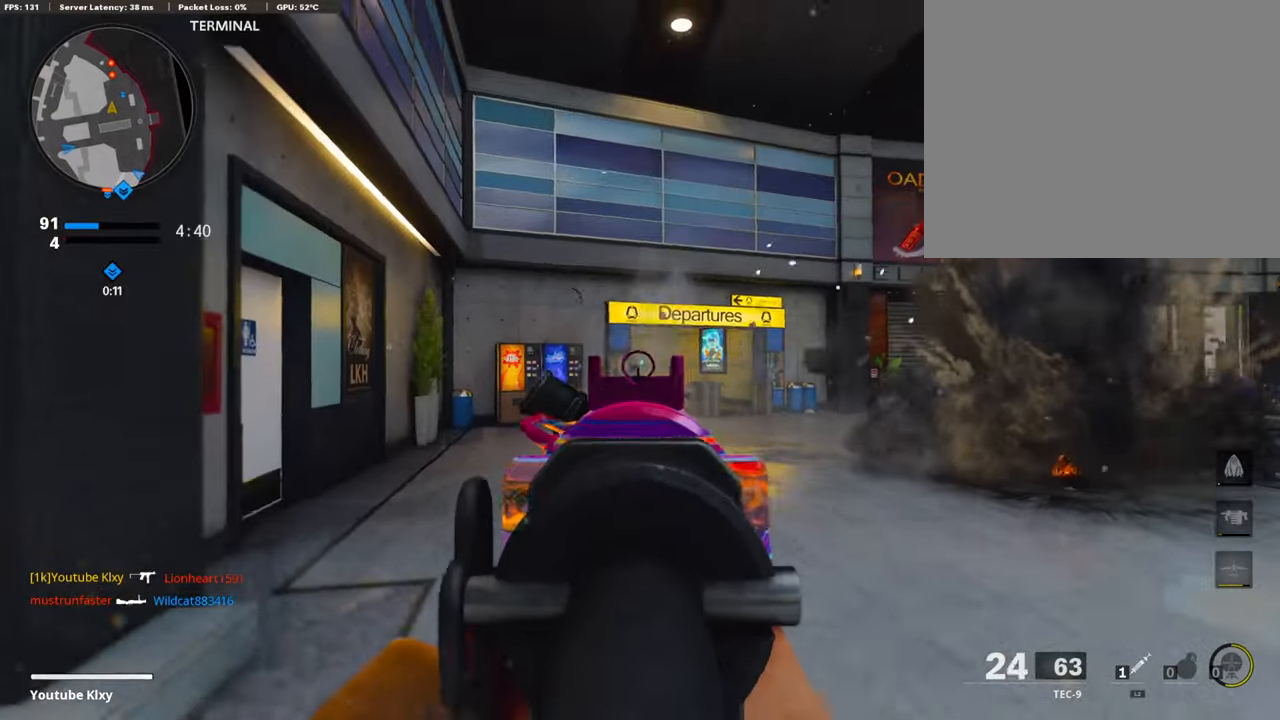
{"buttons": ["L1", "R1"], "left_stick": "up", "right_stick": "center", "events": [[17, "right_stick", "down"], [102, "left_stick", "up"], [169, "left_stick", "up-right"], [304, "right_stick", "center"], [388, "left_stick", "up"]]}
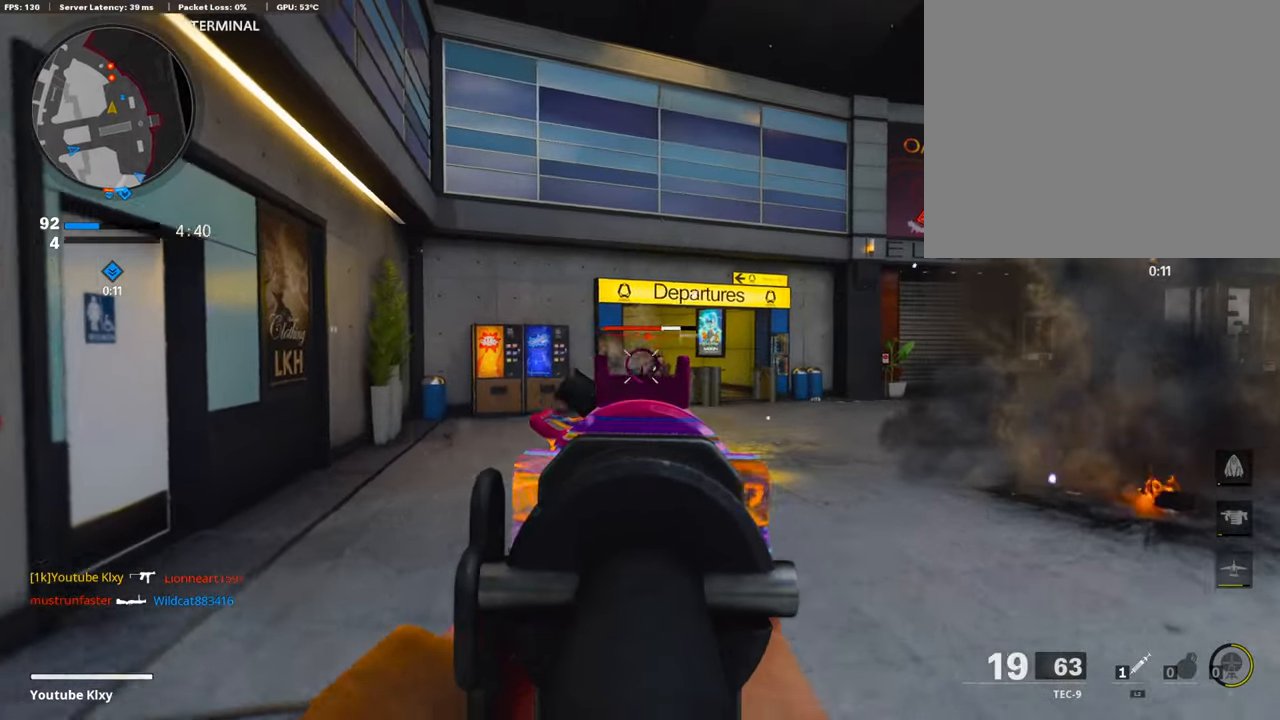
{"buttons": ["L1", "R1"], "left_stick": "down-left", "right_stick": "up", "events": [[17, "right_stick", "right"], [84, "right_stick", "down-right"], [185, "left_stick", "left"], [270, "left_stick", "down-left"], [287, "right_stick", "center"], [438, "right_stick", "up"]]}
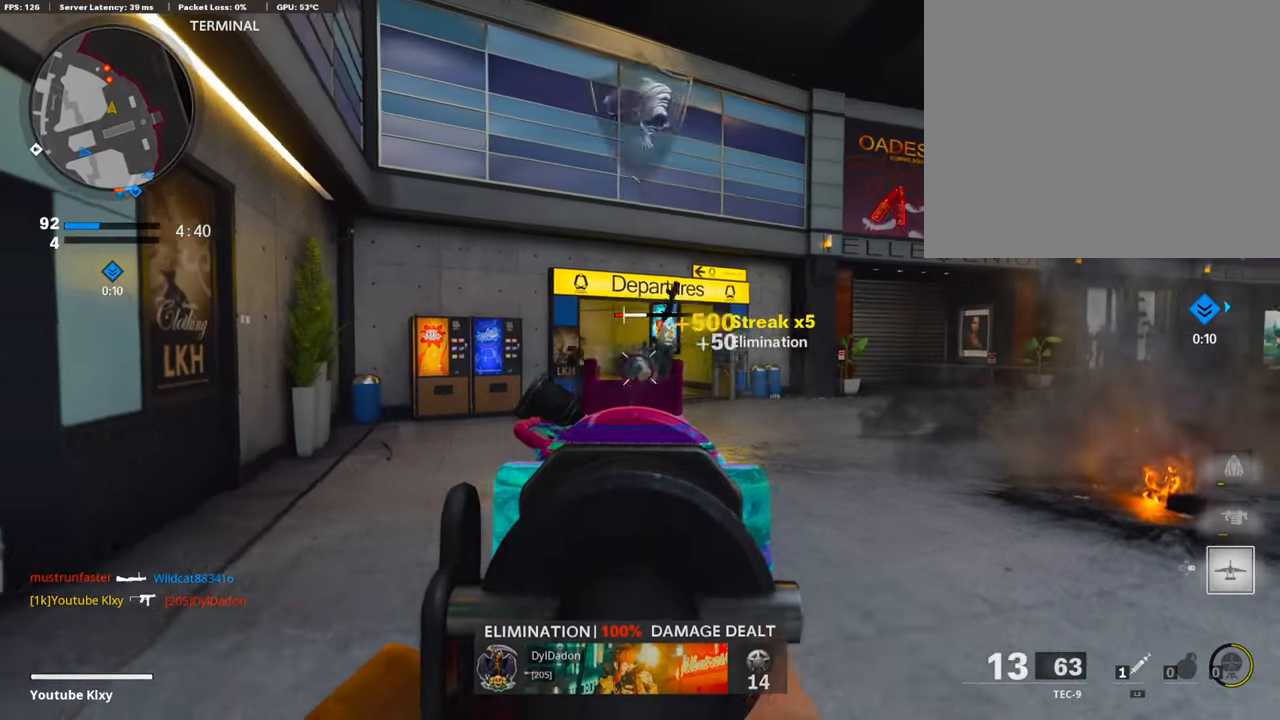
{"buttons": ["L1", "R1"], "left_stick": "up-left", "right_stick": "center", "events": [[33, "right_stick", "center"], [135, "left_stick", "up-right"], [135, "right_stick", "right"], [438, "right_stick", "center"], [472, "left_stick", "up-left"]]}
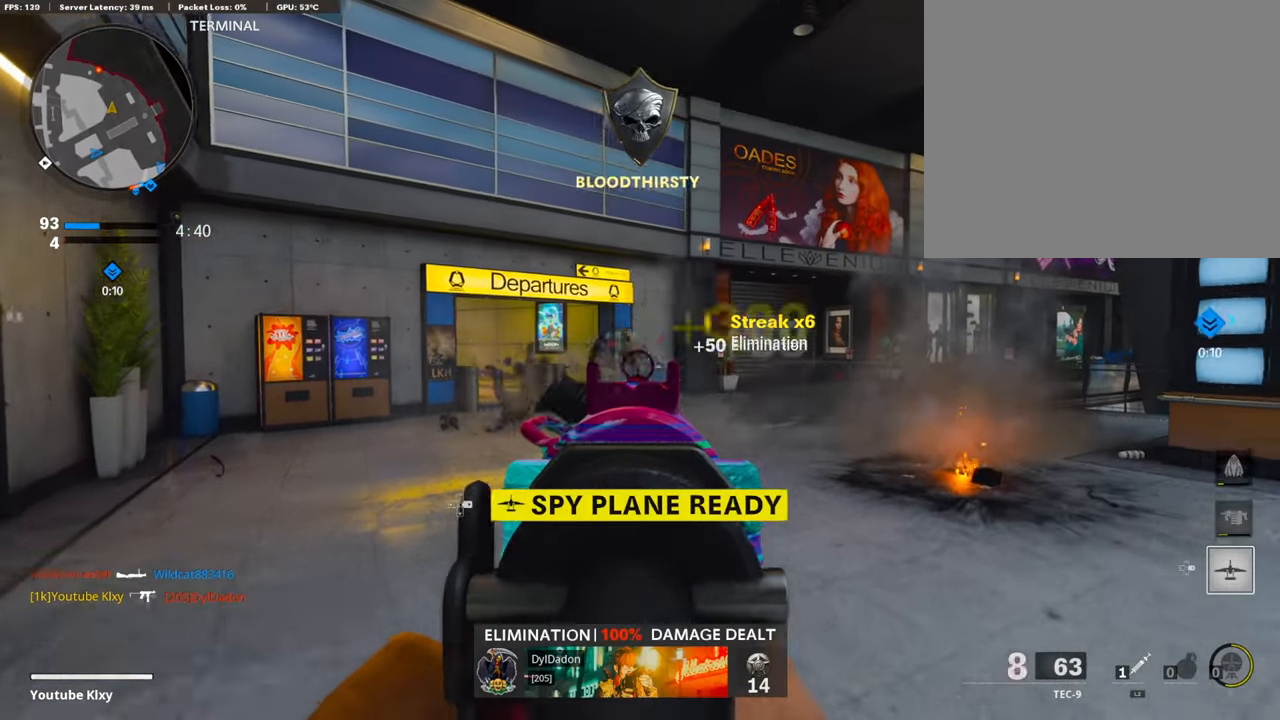
{"buttons": ["L3"], "left_stick": "up-left", "right_stick": "center", "events": [[34, "left_stick", "left"], [68, "right_stick", "right"], [118, "right_stick", "center"], [169, "L1", "up"], [203, "SQUARE", "down"], [236, "left_stick", "up-left"], [270, "R1", "up"], [270, "SQUARE", "up"], [270, "right_stick", "left"], [287, "L3", "down"], [405, "right_stick", "center"]]}
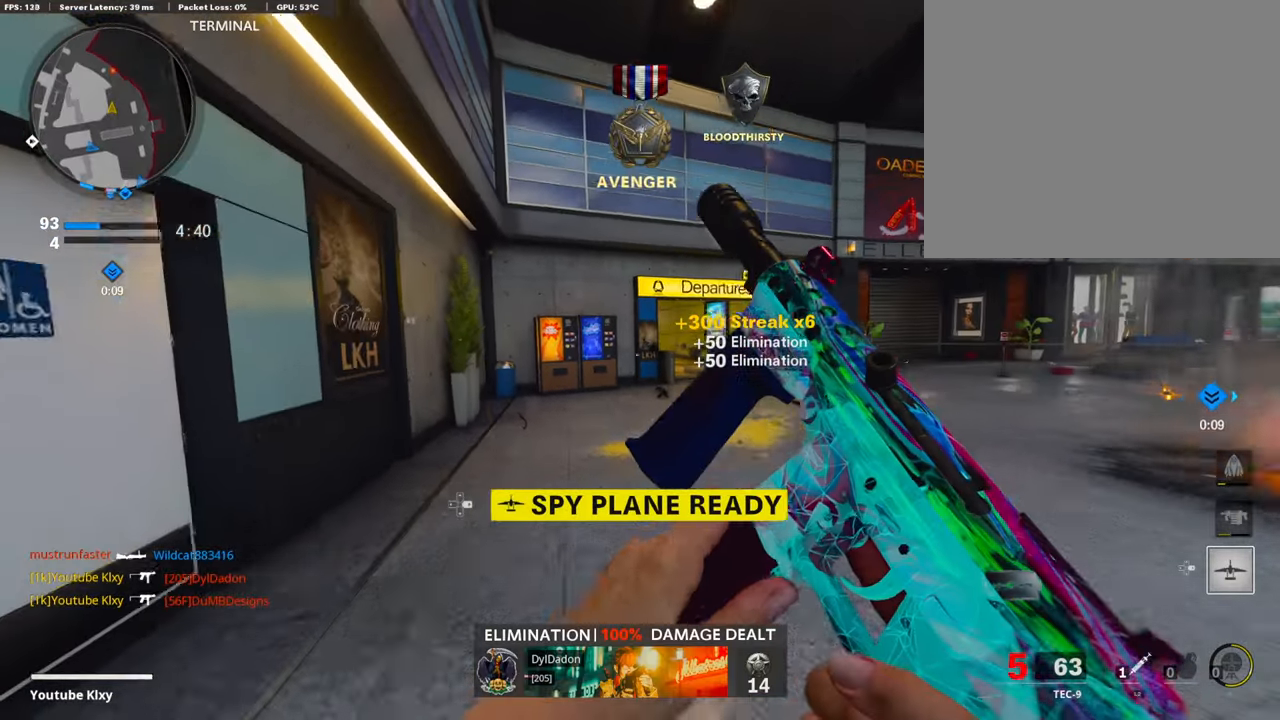
{"buttons": ["R3"], "left_stick": "up-left", "right_stick": "center", "events": [[68, "R3", "down"], [236, "right_stick", "right"], [270, "L3", "up"], [320, "R3", "up"], [371, "right_stick", "center"], [405, "L3", "down"], [405, "R3", "down"], [506, "L3", "up"]]}
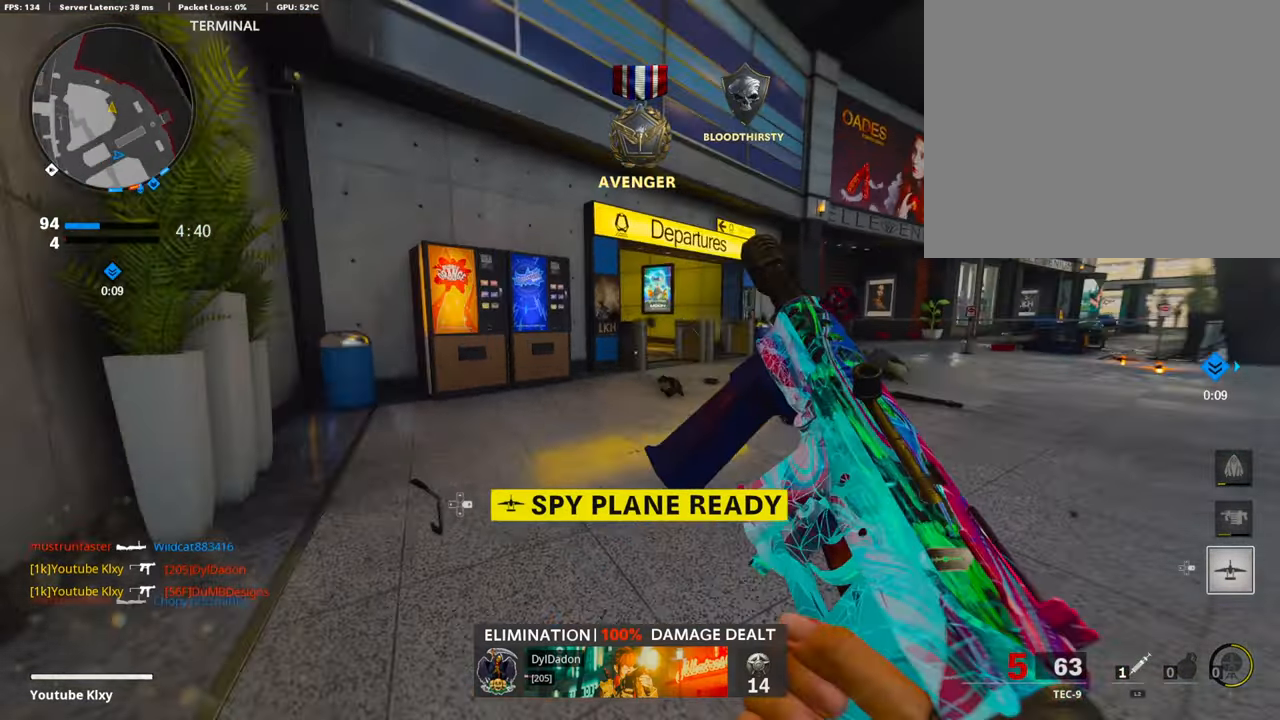
{"buttons": [], "left_stick": "up-left", "right_stick": "down-right", "events": [[17, "R3", "up"], [101, "L3", "down"], [371, "L3", "up"], [472, "right_stick", "down-right"]]}
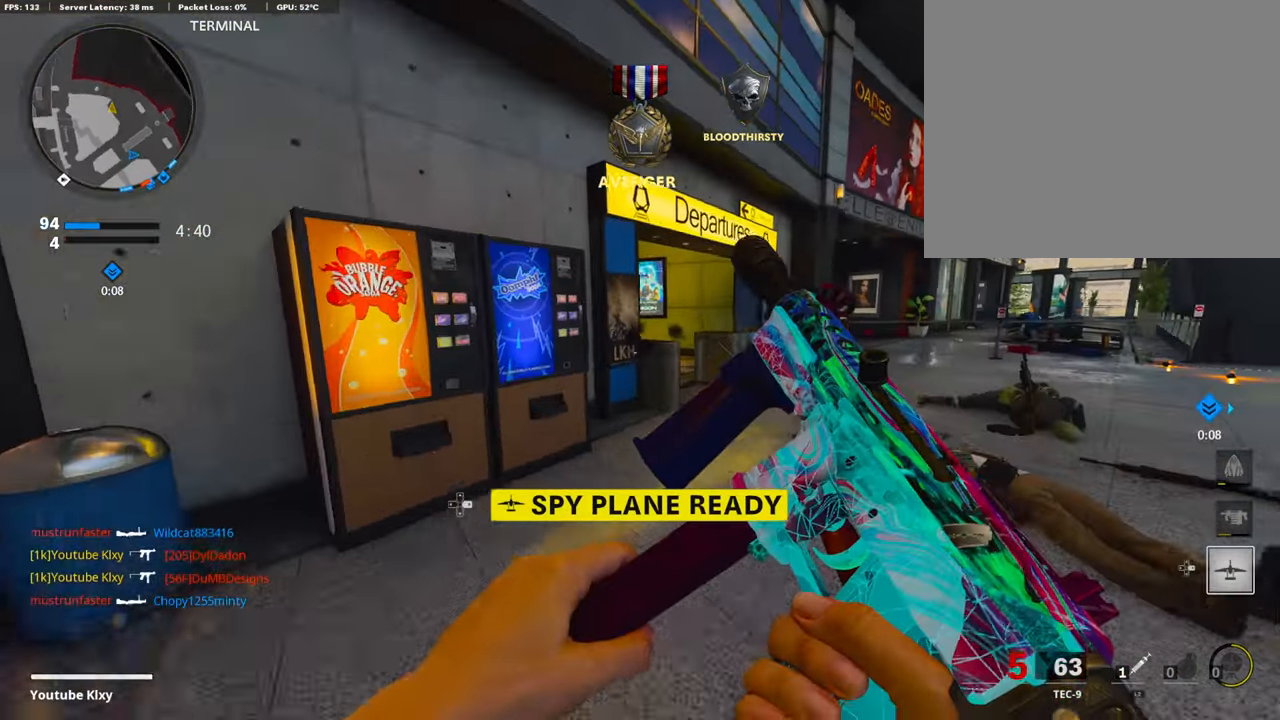
{"buttons": [], "left_stick": "center", "right_stick": "center", "events": [[219, "right_stick", "center"], [252, "DPAD_RIGHT", "down"], [269, "DPAD_DOWN", "down"], [320, "left_stick", "center"], [354, "DPAD_RIGHT", "up"], [370, "DPAD_DOWN", "up"]]}